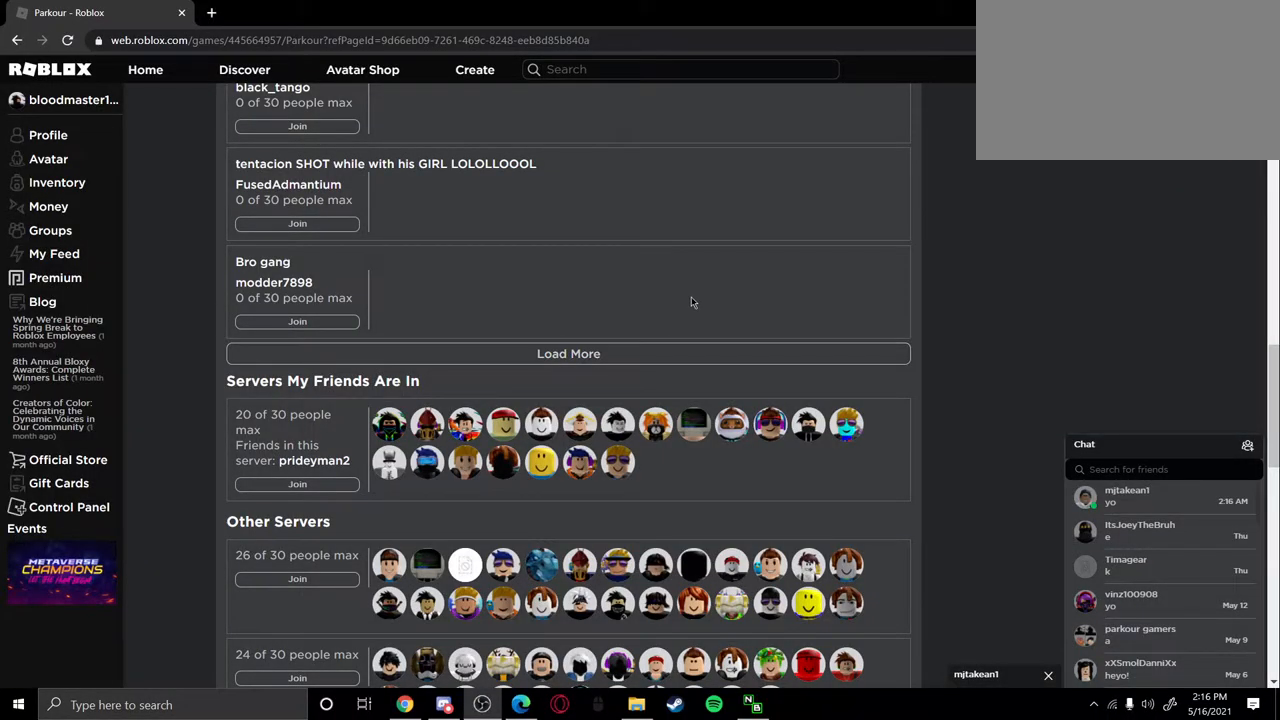
Gameplay with keyboard and mouse; each line is a JSON object with the keys and mouse buttons held at the frame after it. "events" lists presses ("down") and releases ("up") of "1", "2", "3", "4", "5", "a", "alt", "c", "caps_lock", "ctrl", "d", "e", "f", "g", "q", "r", "s", "shift", "space", "t", "tab", "v", "w", "x", "z", "mouse_left", "mouse_wheel" and "mouse_right" between this image and that frame as [ms after this image, input, new state], when the widget could be followed in between. "mouse_left", "mouse_wheel", "mouse_right" = the "left", "wheel", "right" buttons of the "mouse" list. No other keys are recorded. "wheel" means that the mouse wheel is clicked or scrolled. Not read: mouse_move.
{"keys": [], "mouse": [], "events": [[67, "mouse_left", "up"]]}
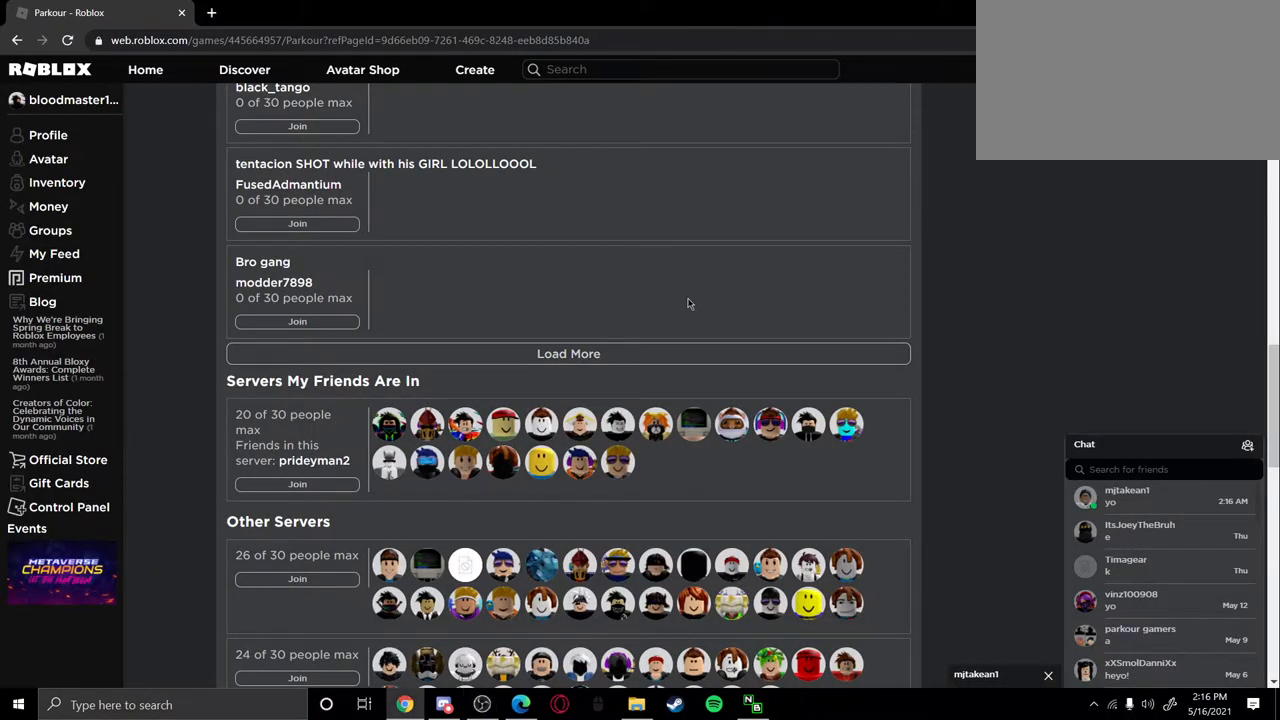
{"keys": [], "mouse": [], "events": []}
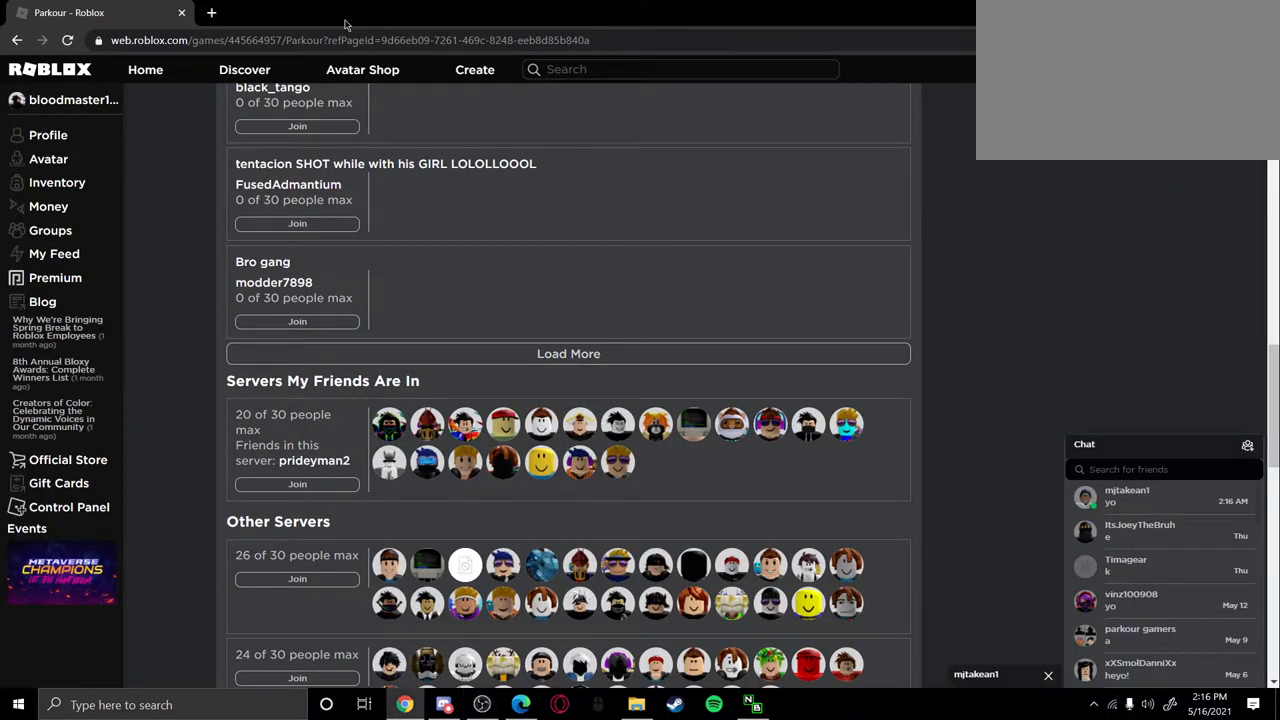
{"keys": [], "mouse": [], "events": []}
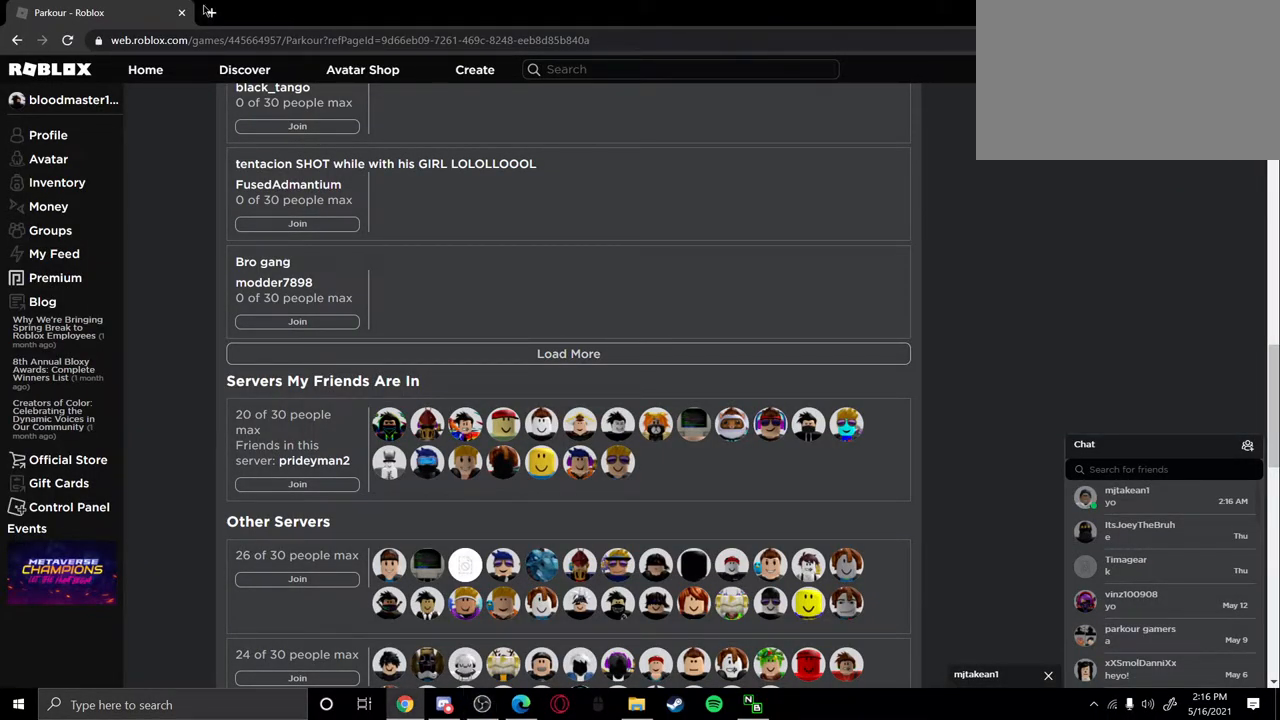
{"keys": [], "mouse": [], "events": [[67, "mouse_left", "down"], [167, "mouse_left", "up"]]}
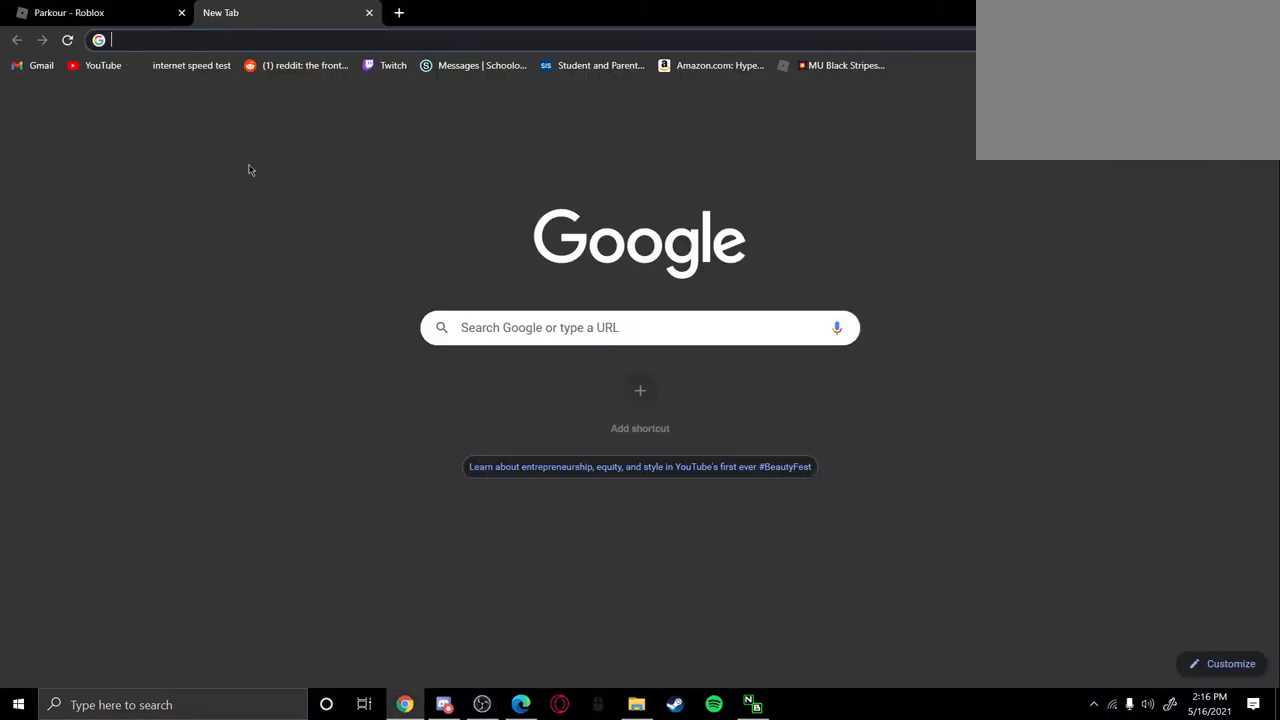
{"keys": [], "mouse": [], "events": []}
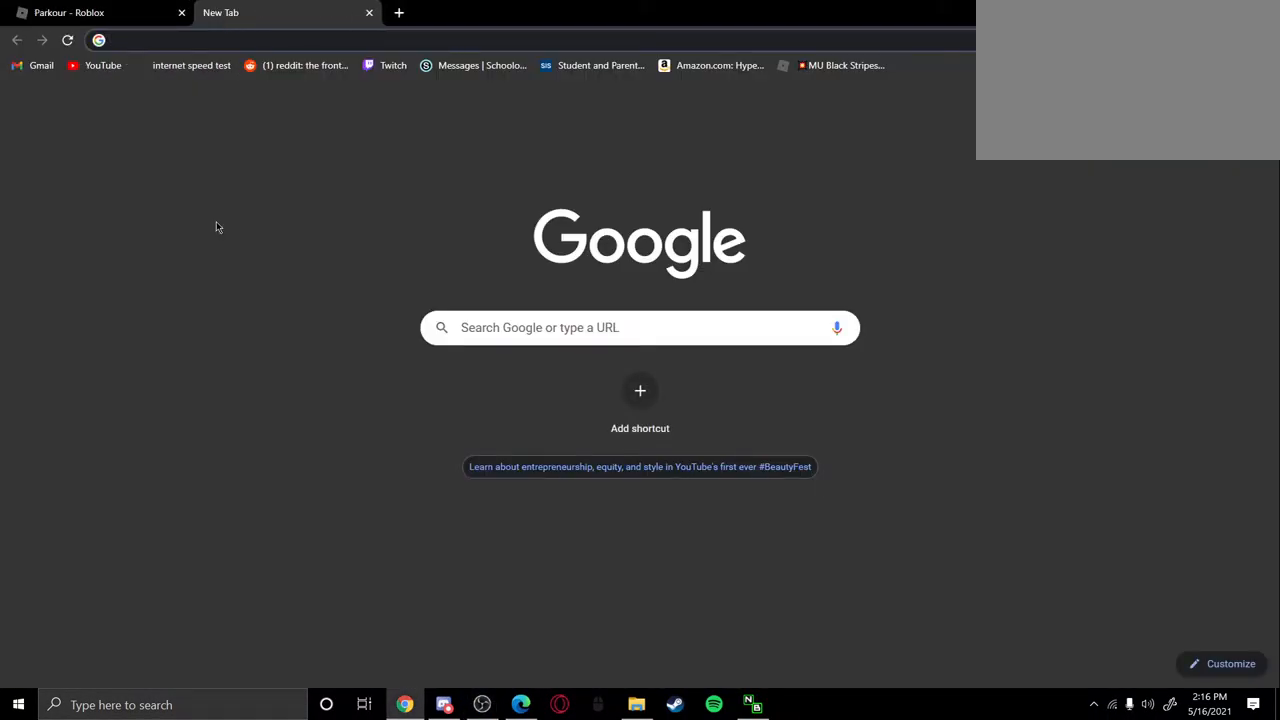
{"keys": [], "mouse": [], "events": []}
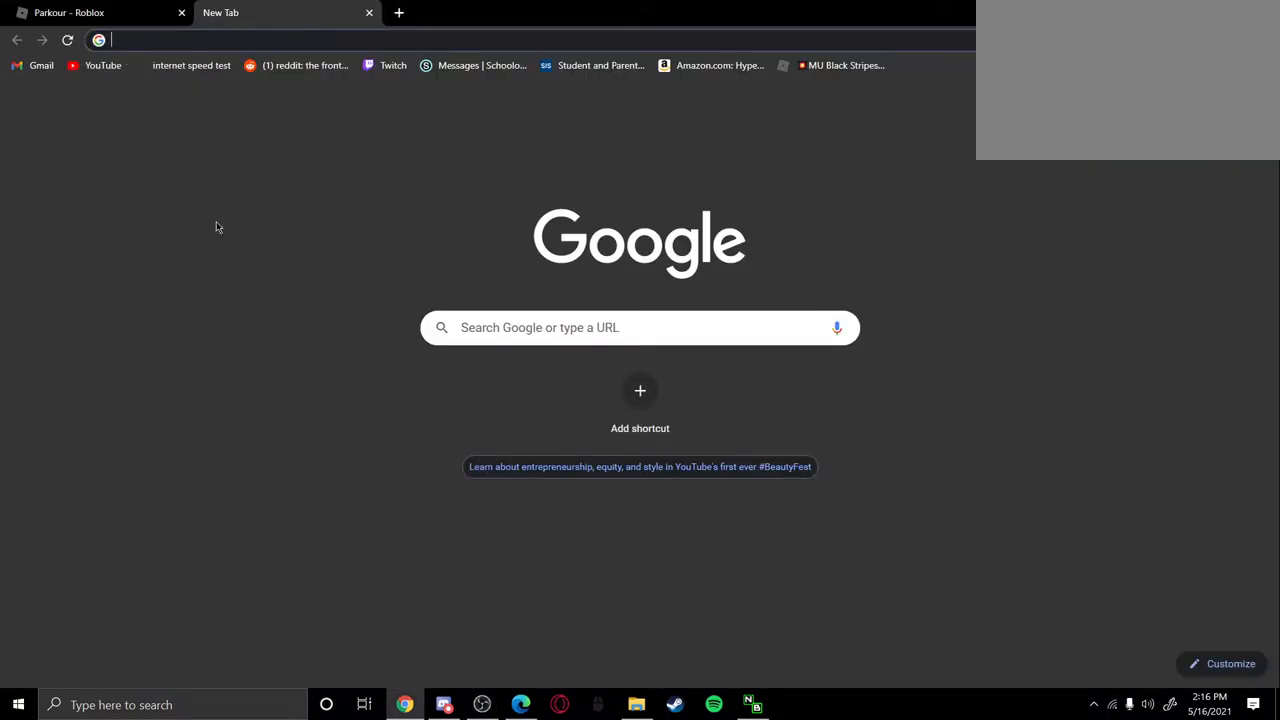
{"keys": [], "mouse": [], "events": []}
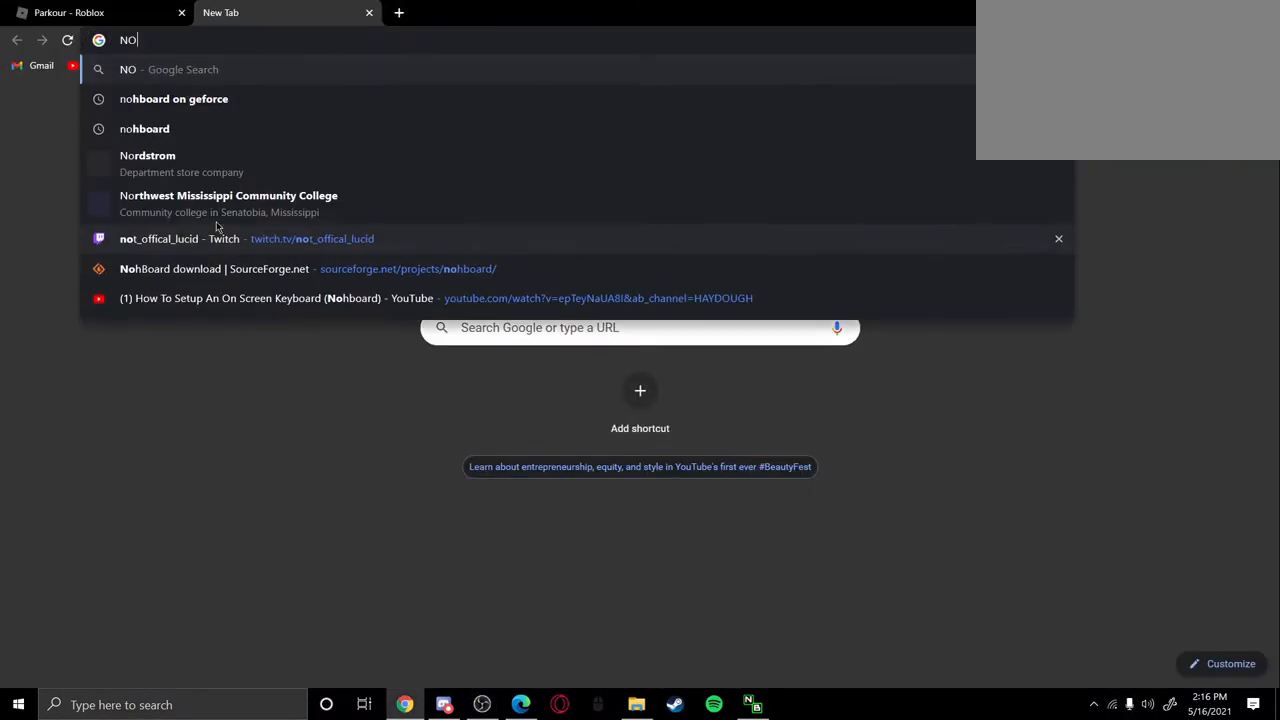
{"keys": [], "mouse": [], "events": [[133, "w", "down"], [217, "space", "down"], [267, "w", "up"], [367, "space", "up"]]}
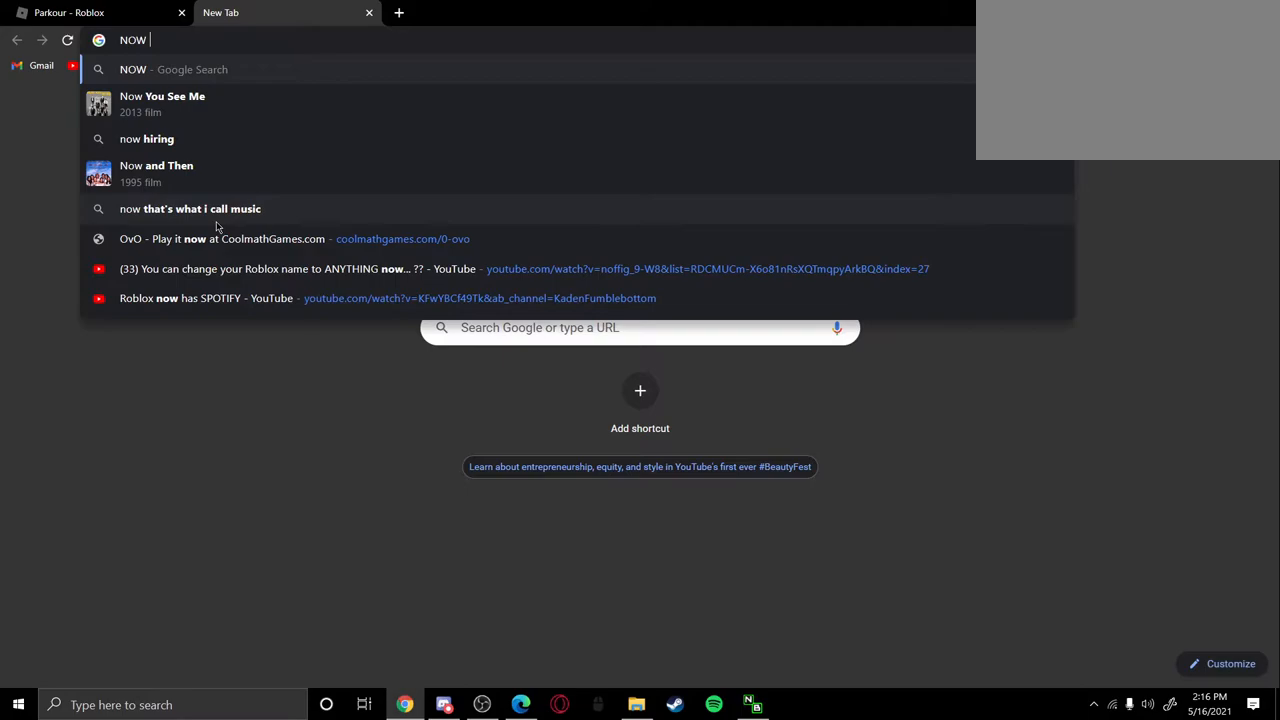
{"keys": ["w"], "mouse": [], "events": [[433, "w", "down"]]}
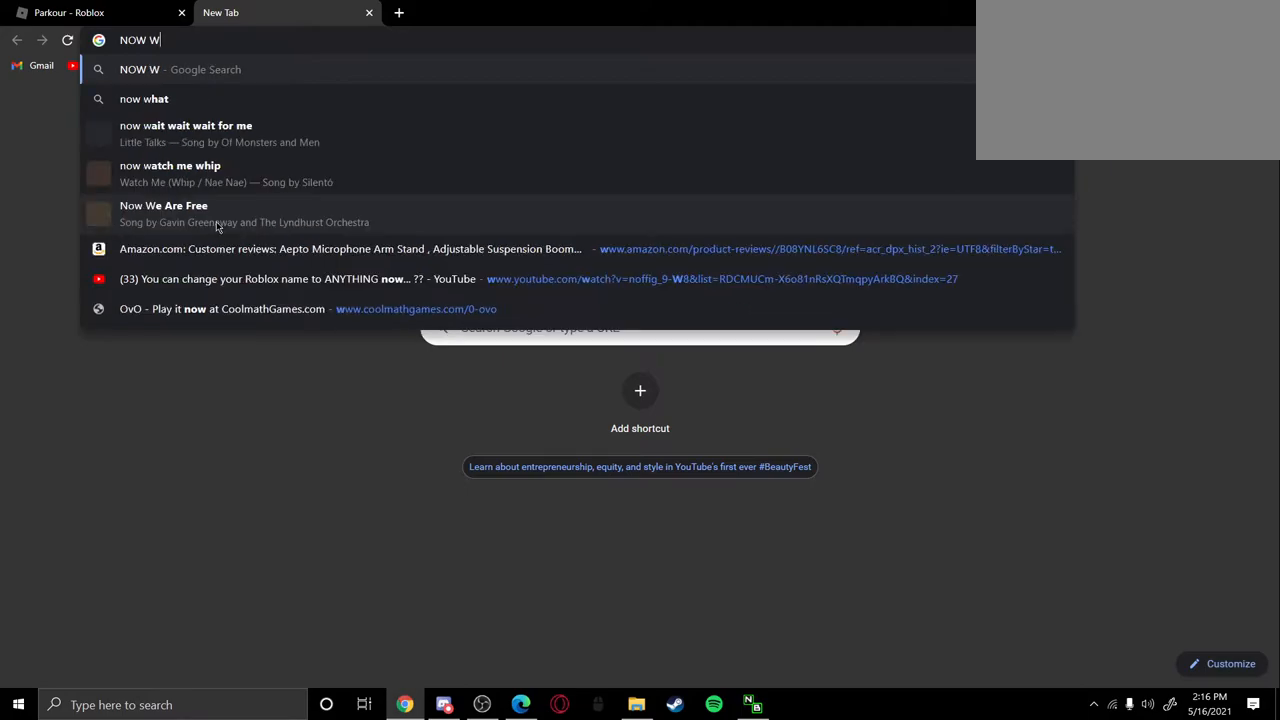
{"keys": ["t"], "mouse": [], "events": [[17, "w", "up"], [67, "a", "down"], [300, "a", "up"], [350, "t", "down"]]}
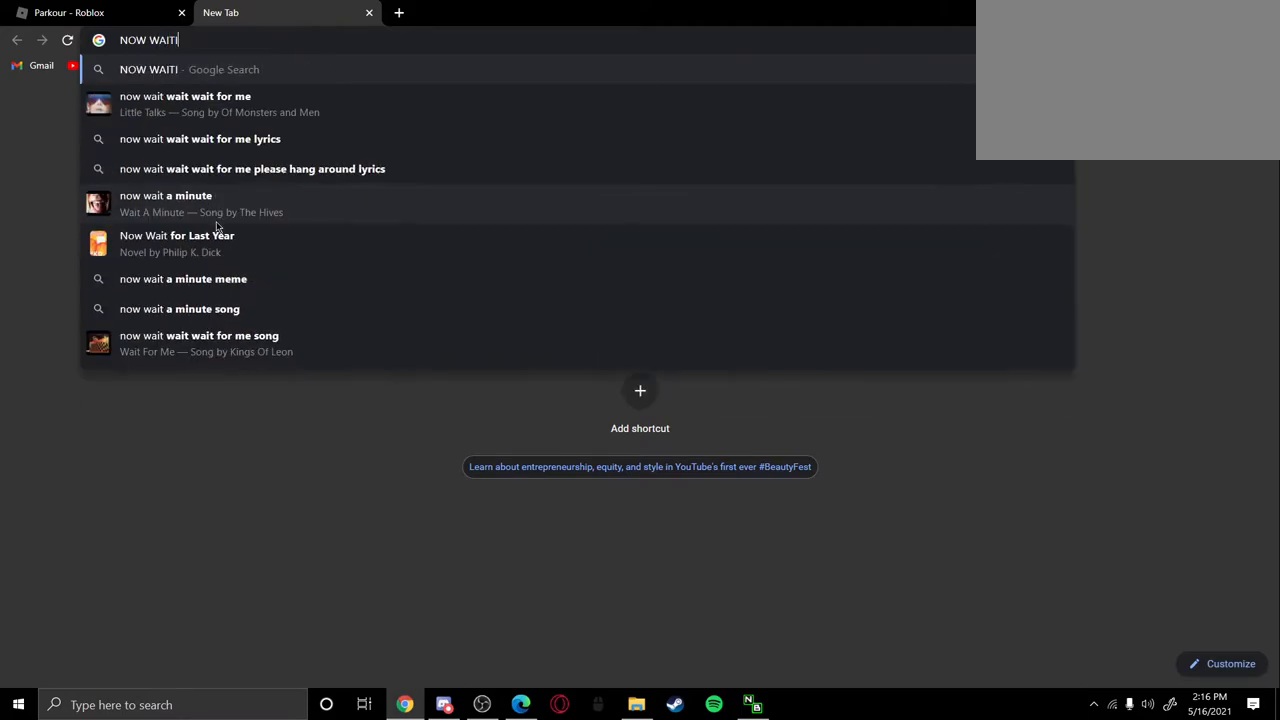
{"keys": [], "mouse": [], "events": [[33, "t", "up"], [217, "g", "down"], [317, "space", "down"], [367, "g", "up"], [467, "space", "up"]]}
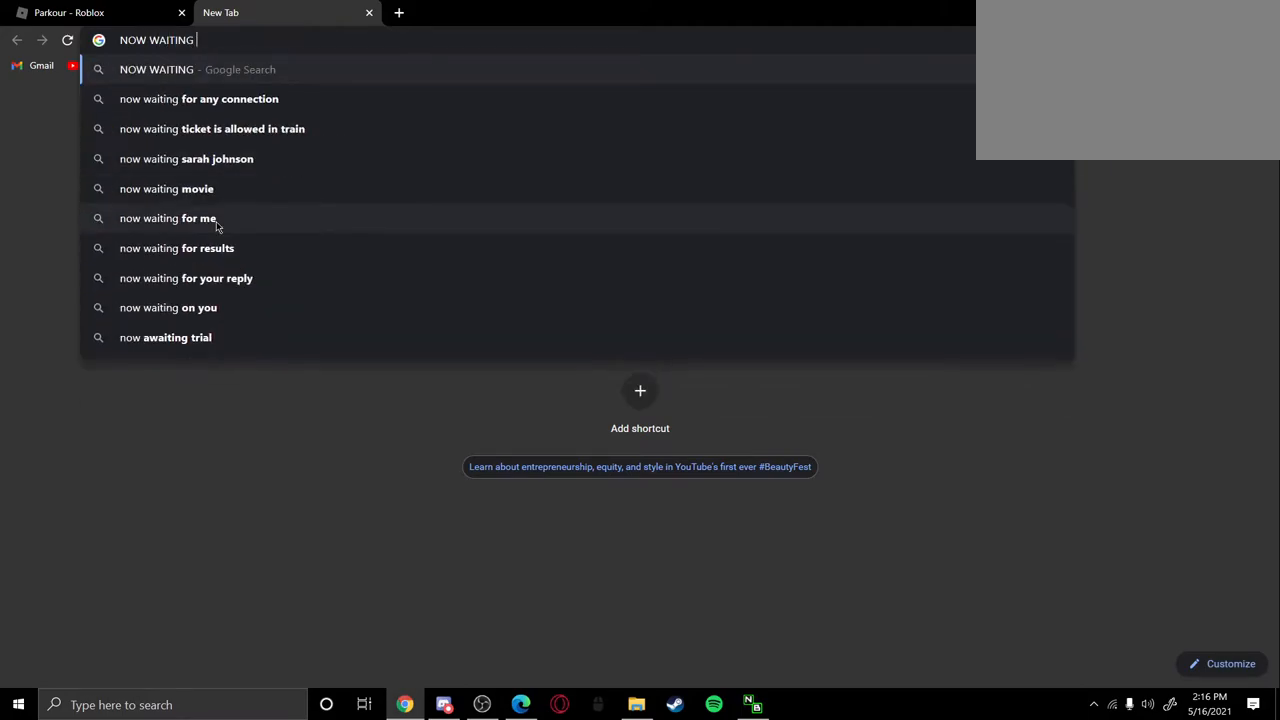
{"keys": ["r"], "mouse": [], "events": [[250, "f", "down"], [383, "f", "up"], [467, "r", "down"]]}
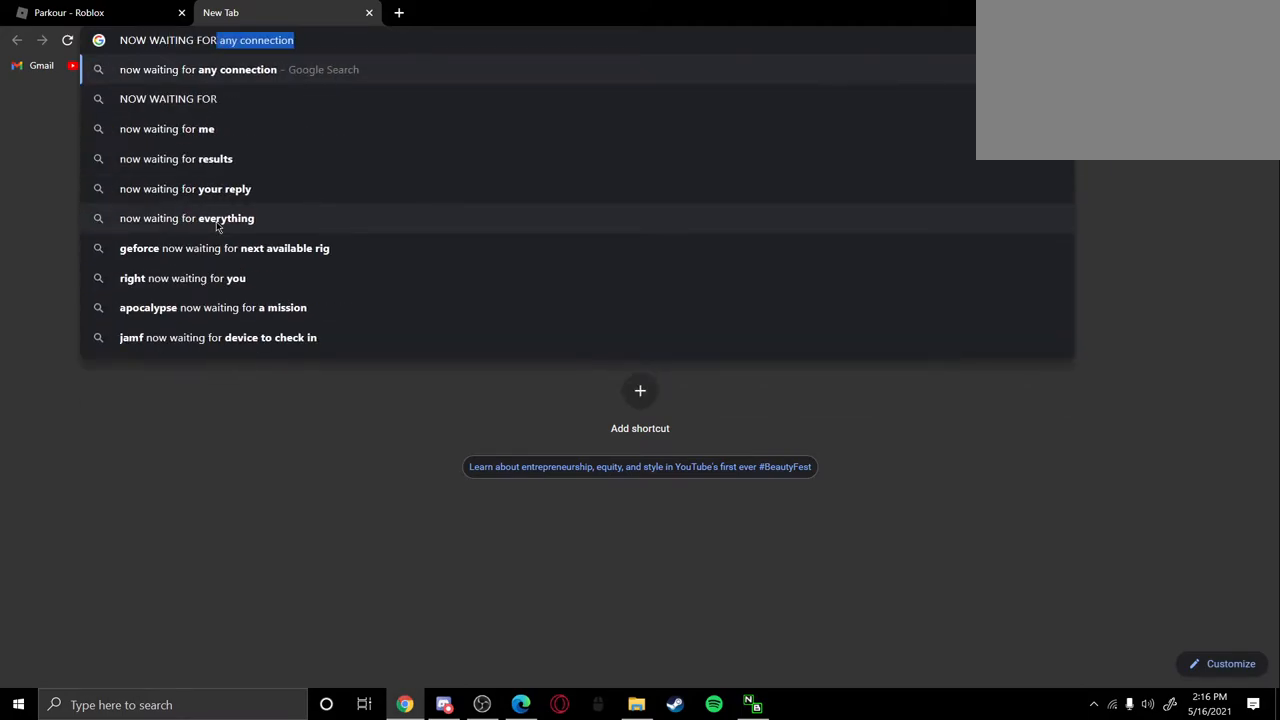
{"keys": ["space"], "mouse": [], "events": [[17, "space", "down"], [117, "r", "up"], [167, "space", "up"], [400, "space", "down"]]}
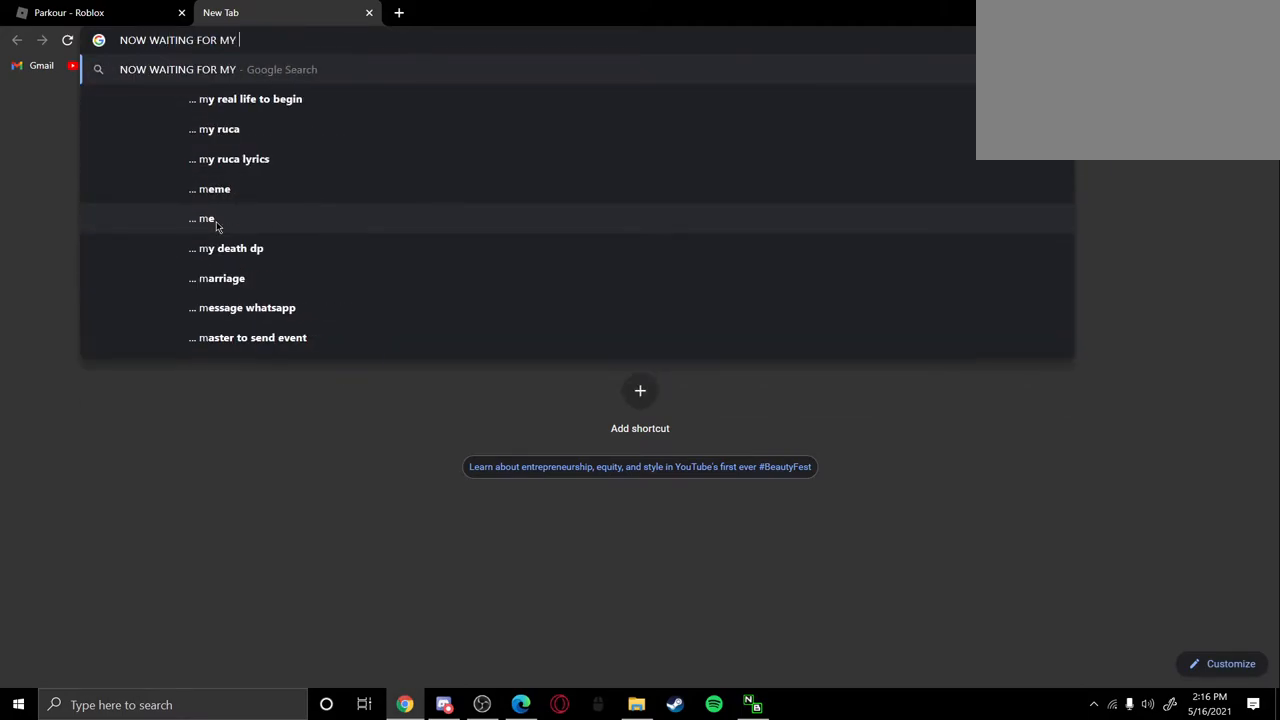
{"keys": [], "mouse": [], "events": [[33, "space", "up"]]}
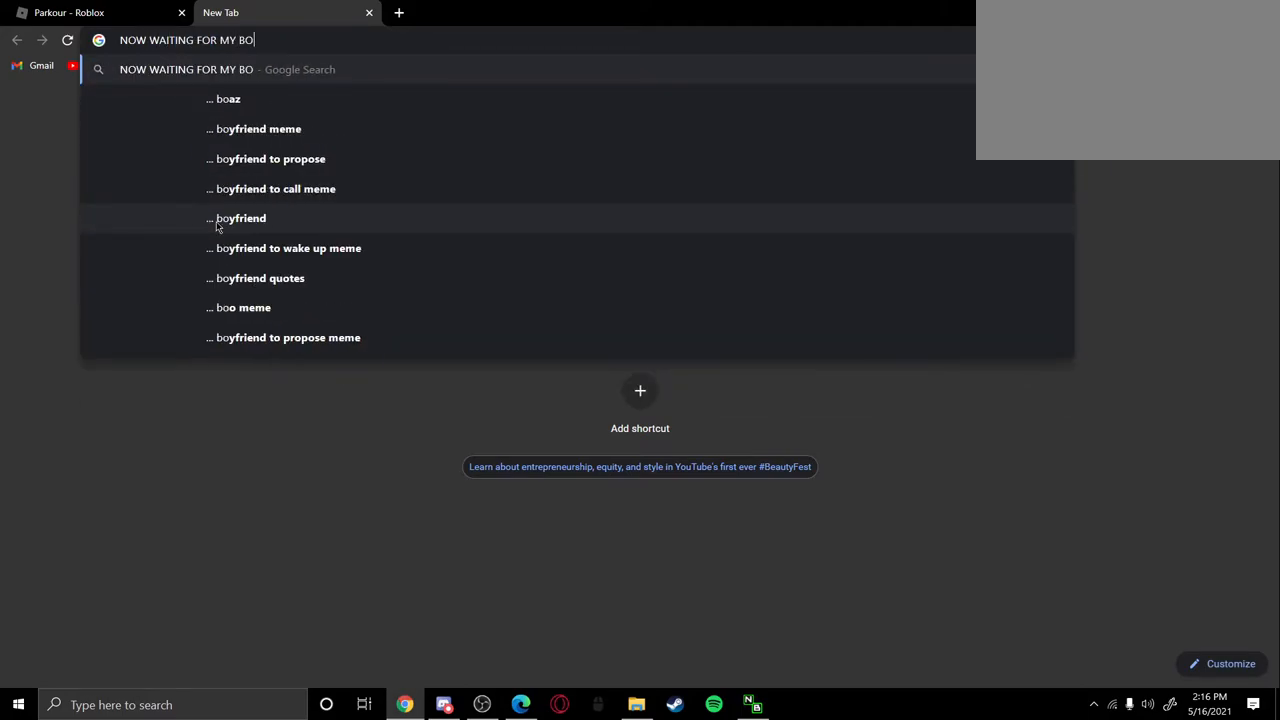
{"keys": [], "mouse": [], "events": []}
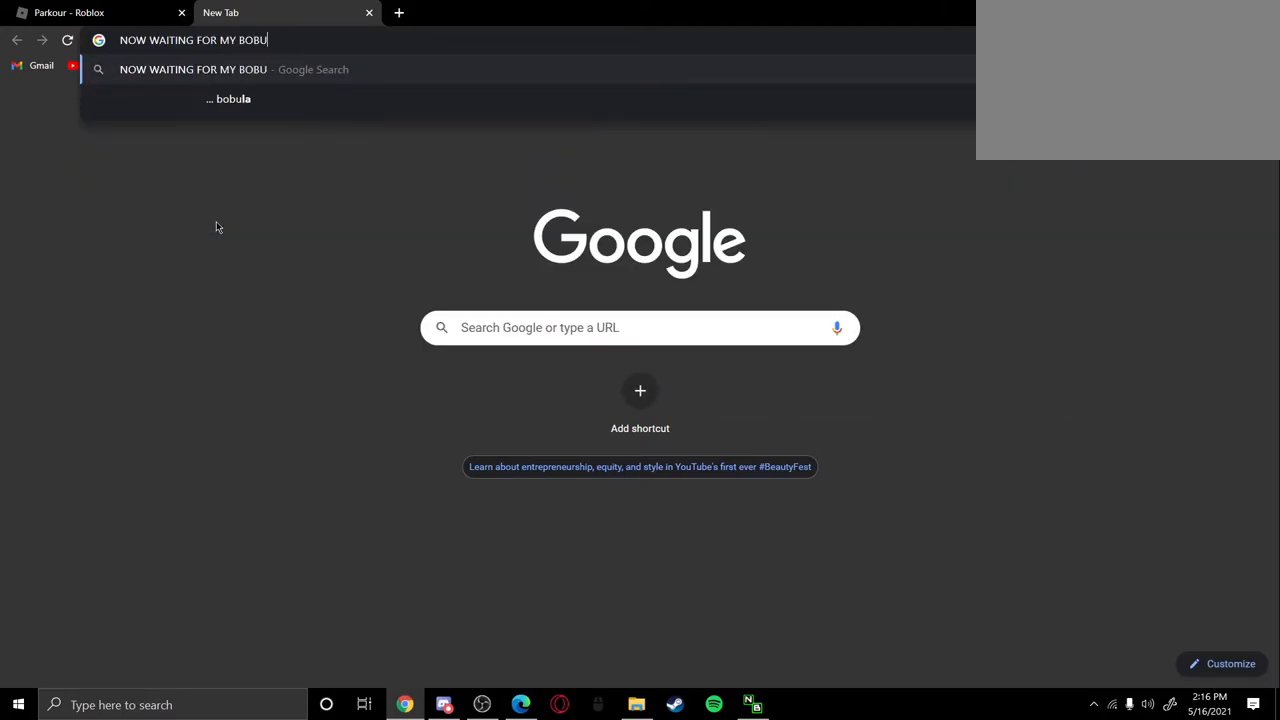
{"keys": [], "mouse": [], "events": []}
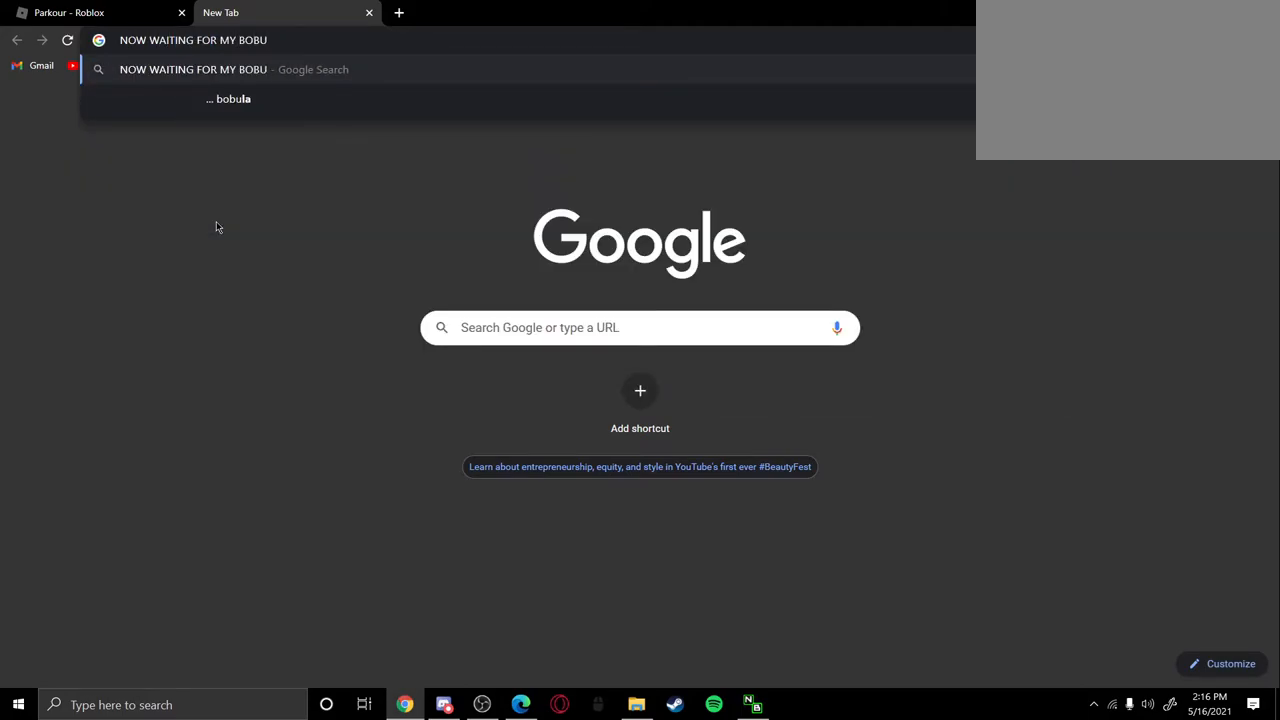
{"keys": [], "mouse": [], "events": [[317, "x", "down"], [500, "x", "up"]]}
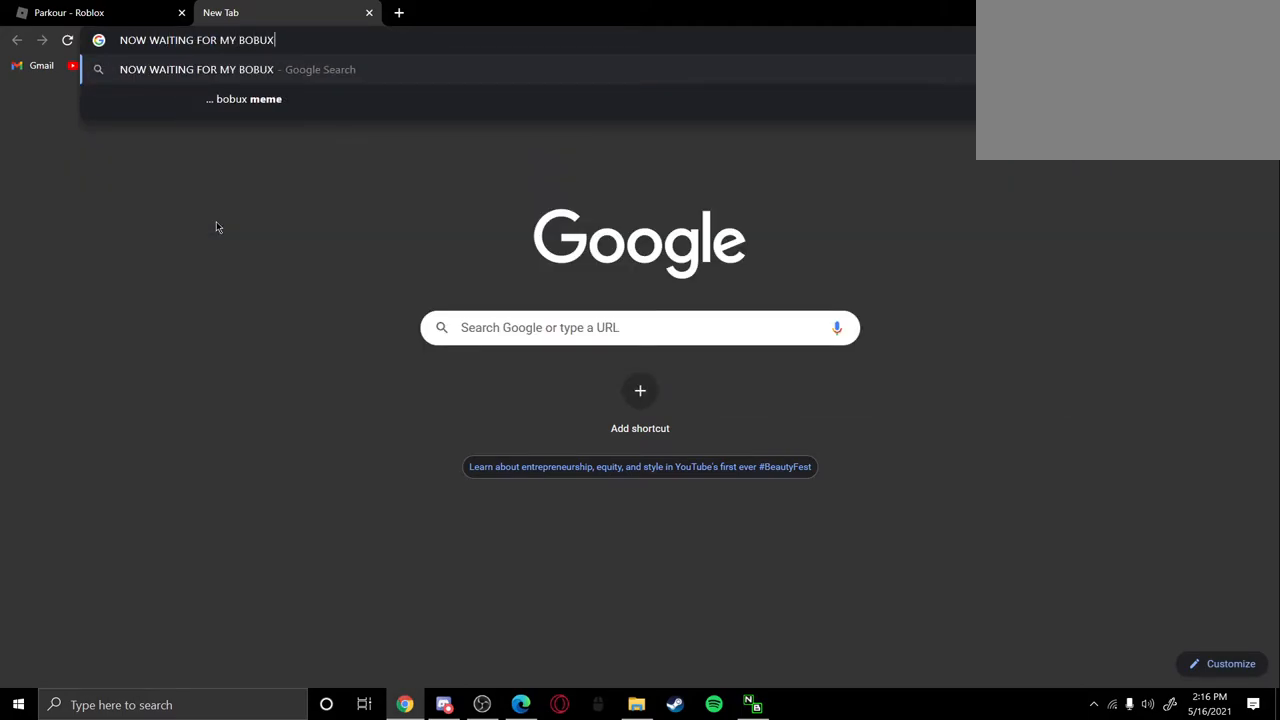
{"keys": [], "mouse": [], "events": []}
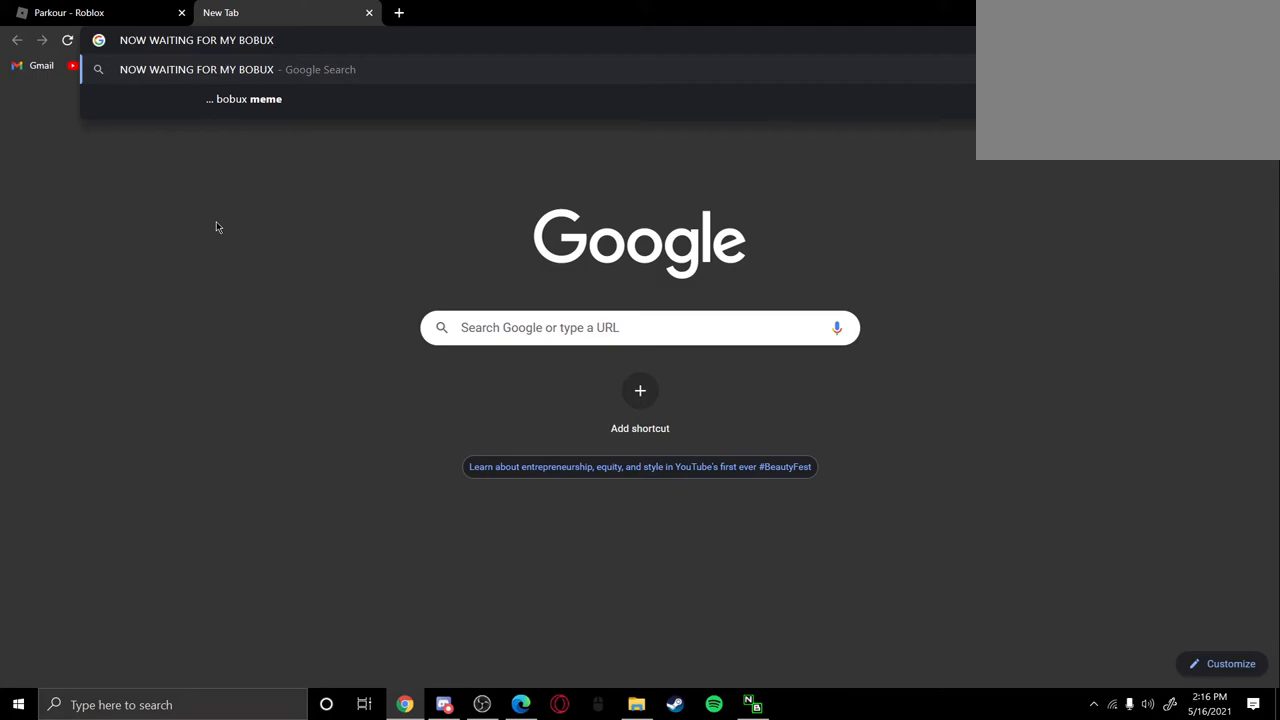
{"keys": ["ctrl"], "mouse": [], "events": [[450, "ctrl", "down"]]}
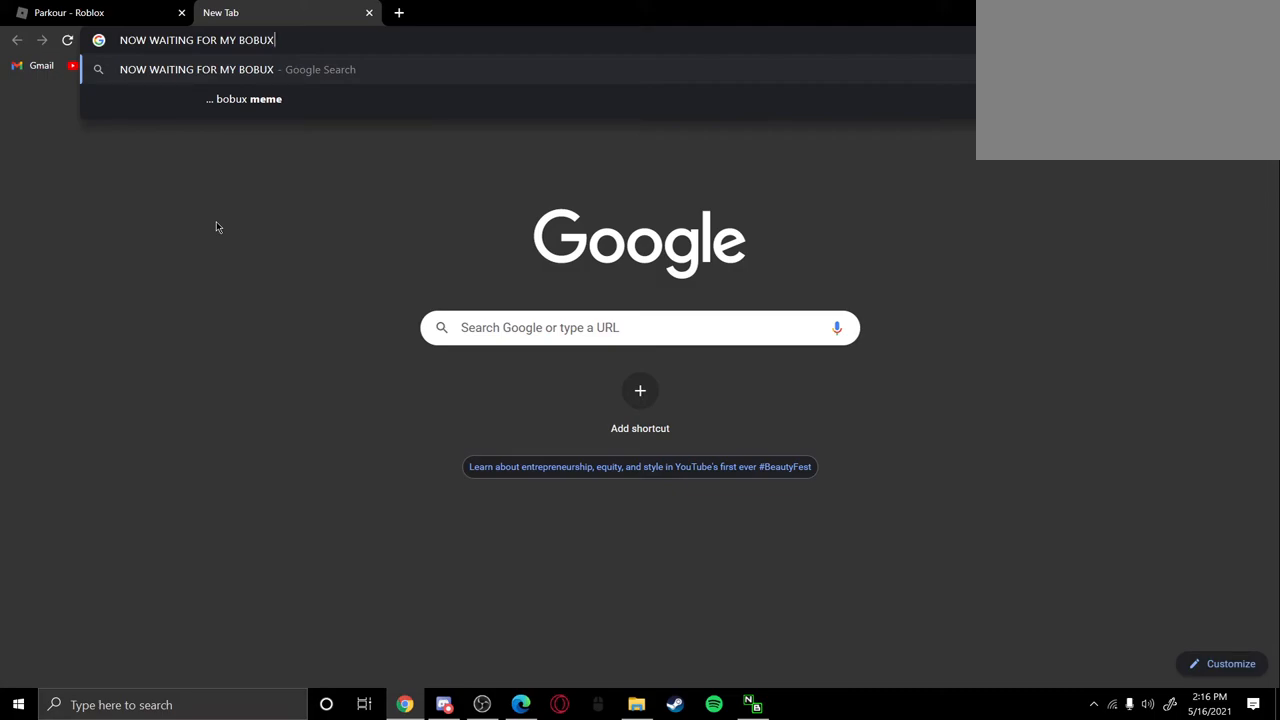
{"keys": [], "mouse": [], "events": [[83, "a", "down"], [267, "a", "up"], [267, "ctrl", "up"]]}
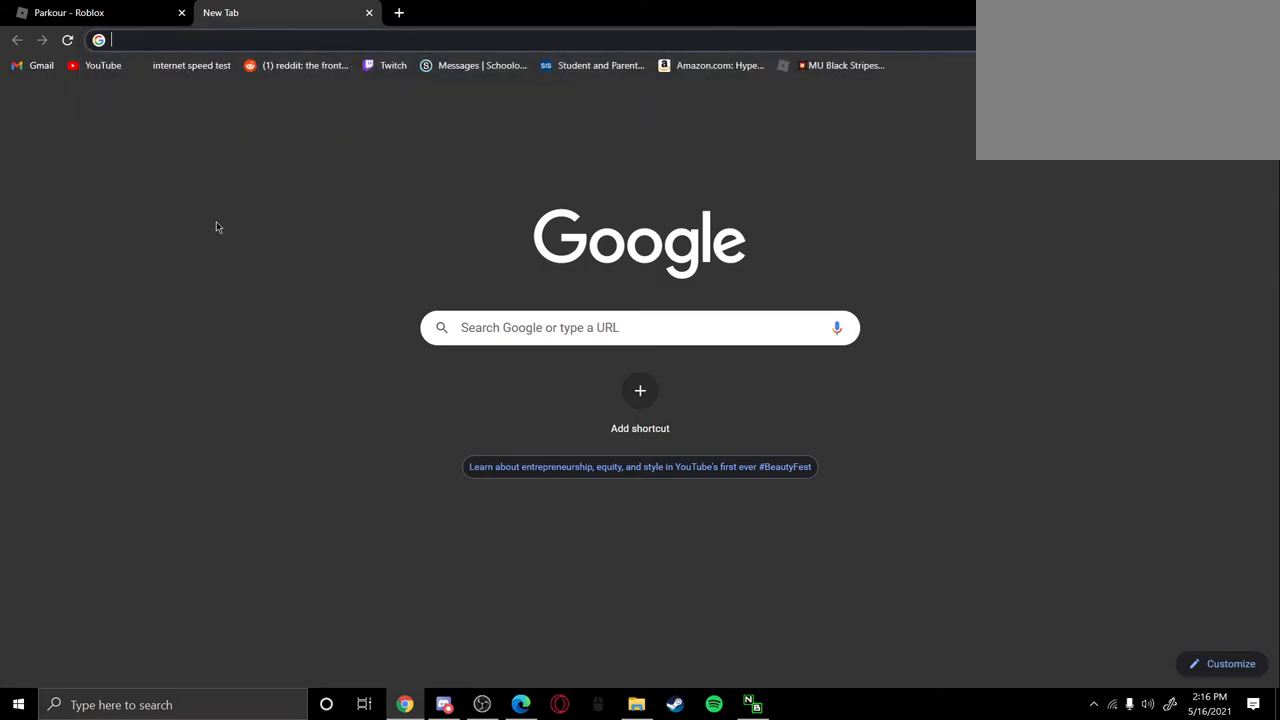
{"keys": [], "mouse": [], "events": [[50, "caps_lock", "down"], [200, "caps_lock", "up"]]}
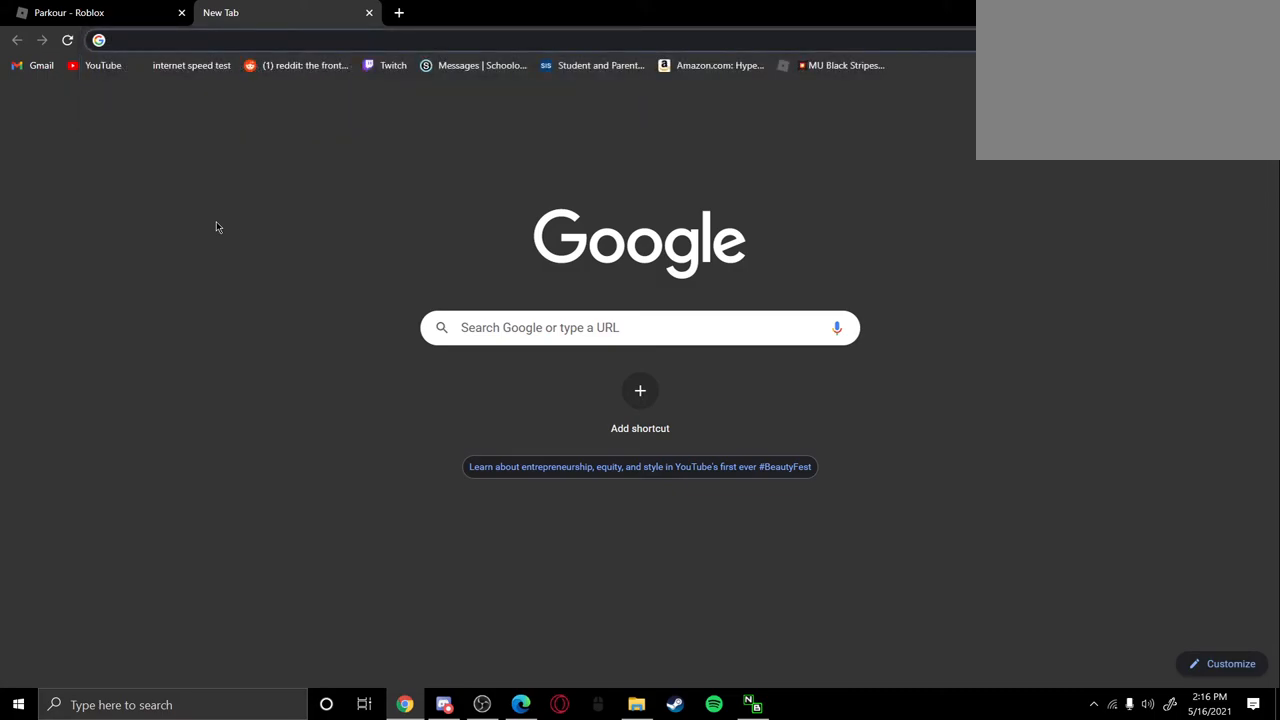
{"keys": [], "mouse": [], "events": []}
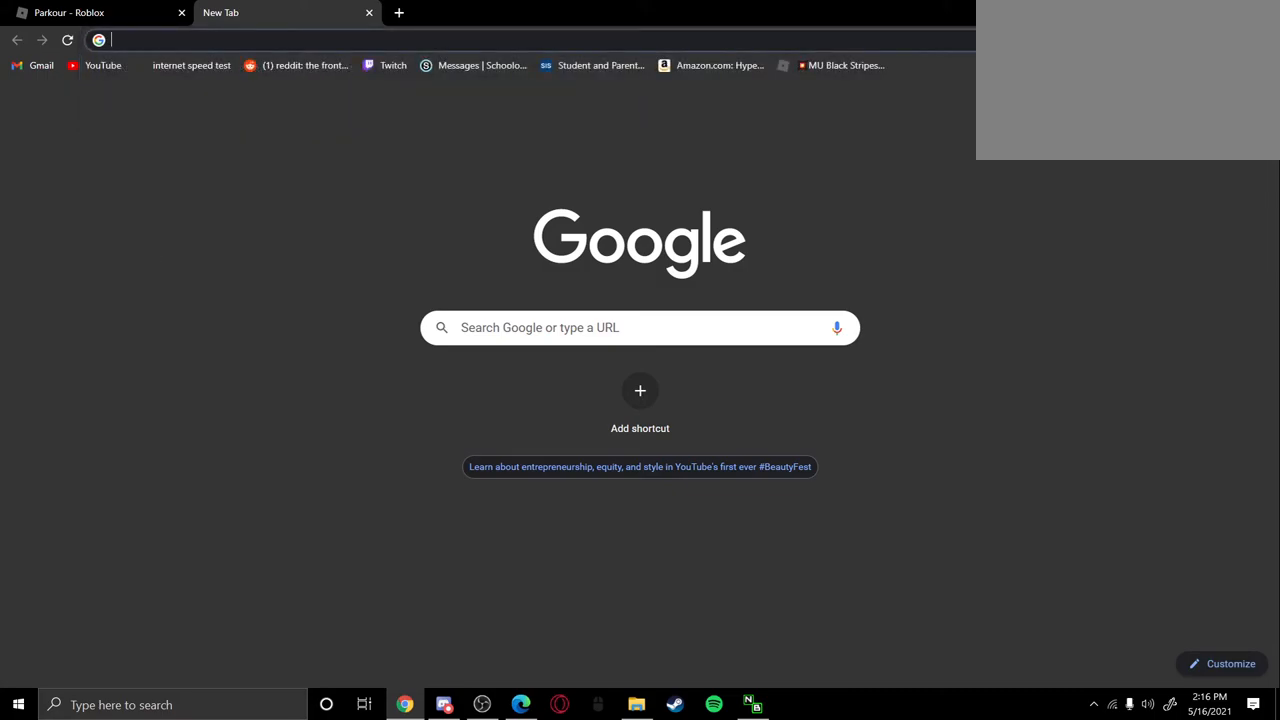
{"keys": [], "mouse": ["left"], "events": [[500, "mouse_left", "down"]]}
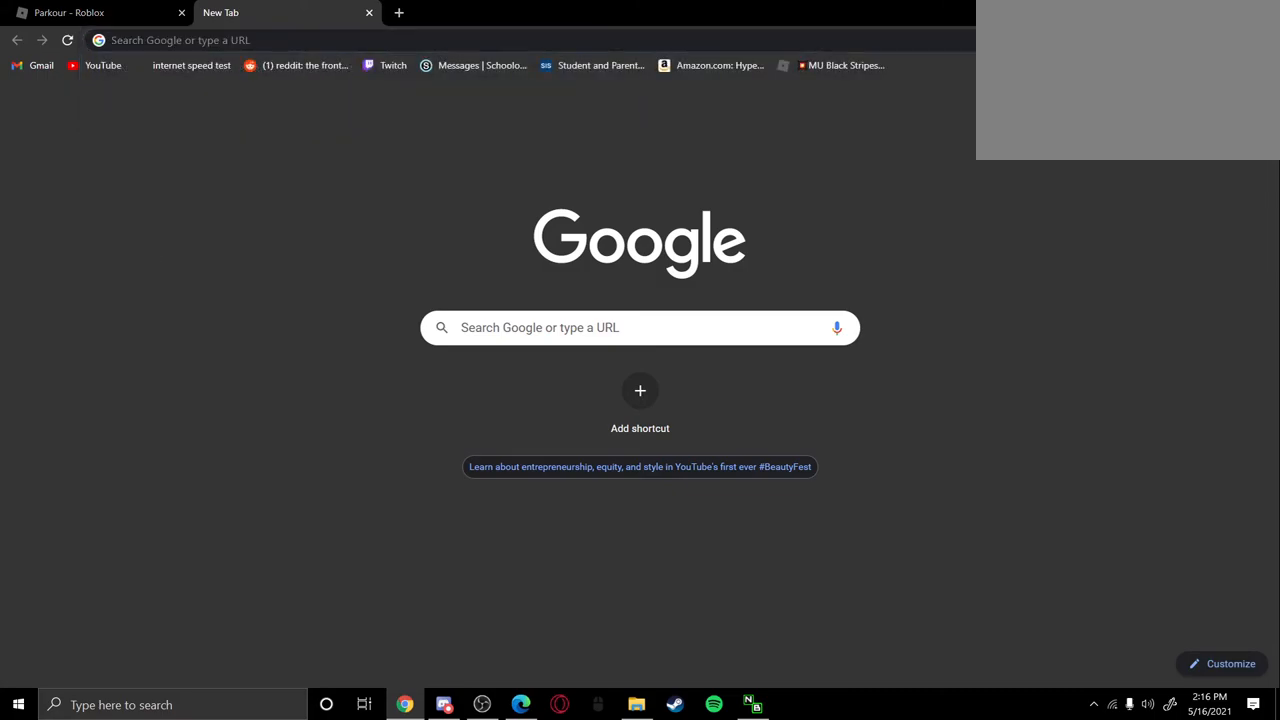
{"keys": [], "mouse": [], "events": [[50, "mouse_left", "up"], [333, "mouse_left", "down"], [383, "mouse_left", "up"]]}
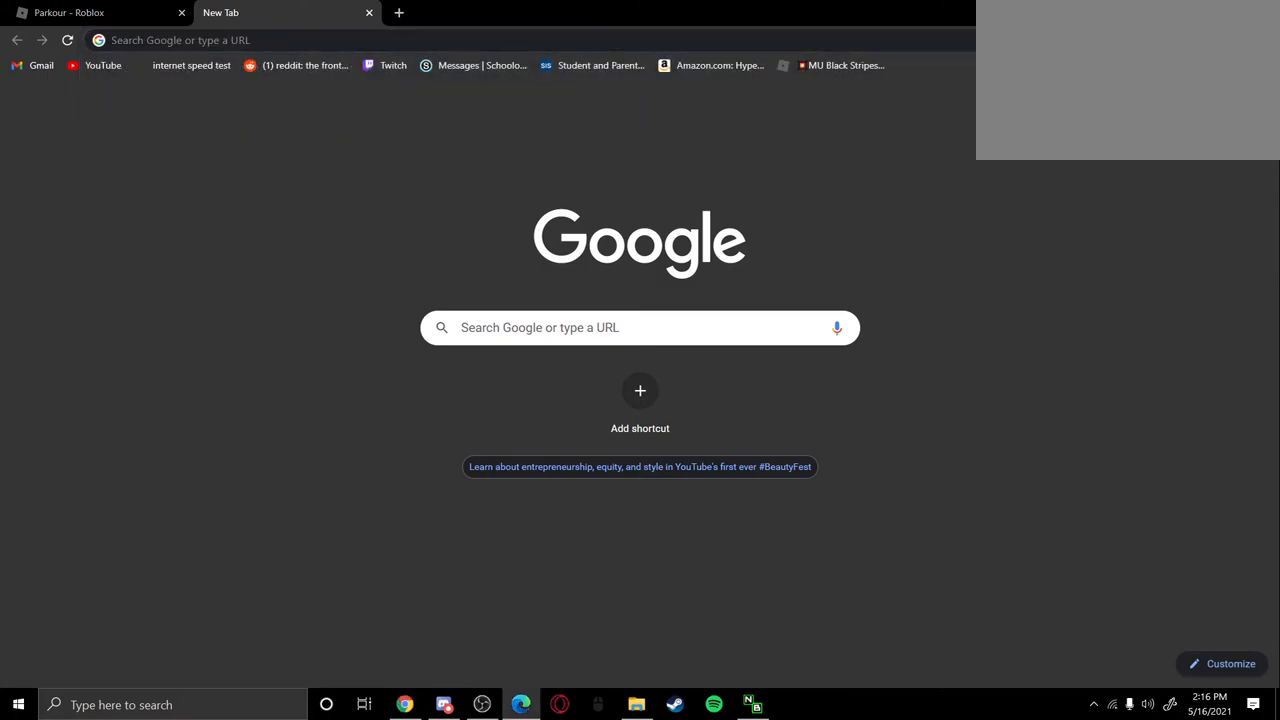
{"keys": [], "mouse": [], "events": []}
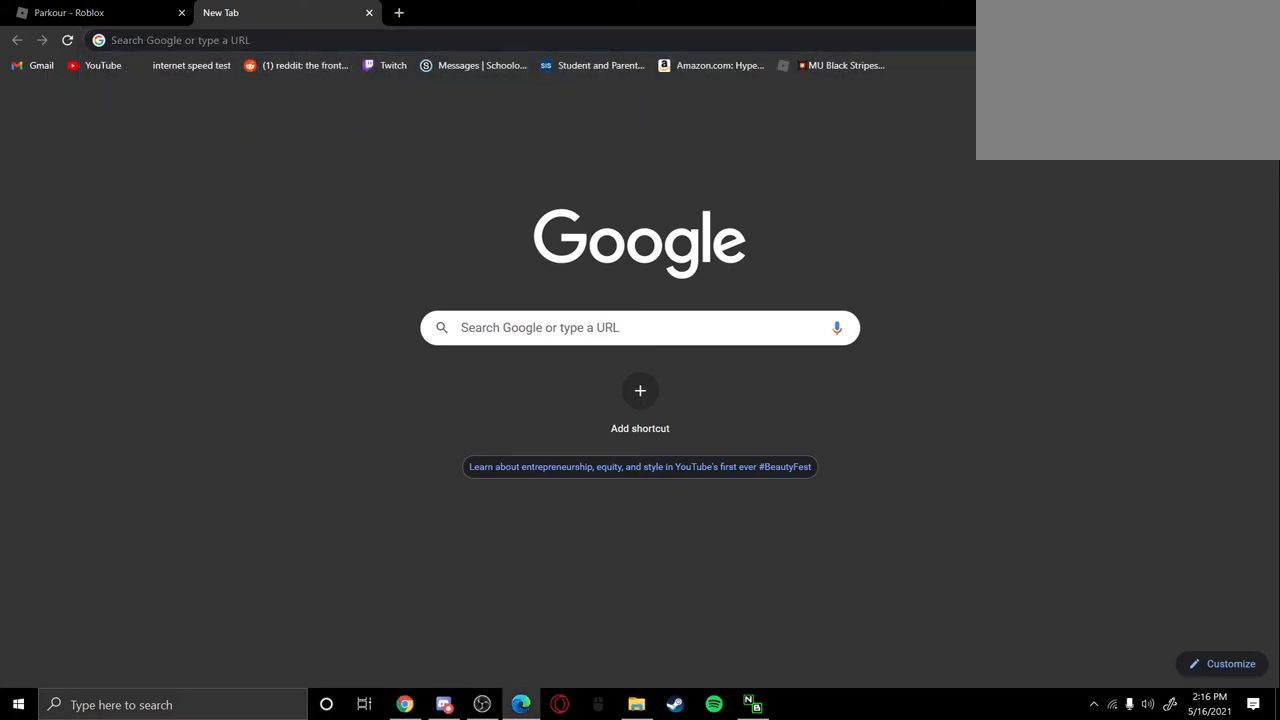
{"keys": [], "mouse": [], "events": []}
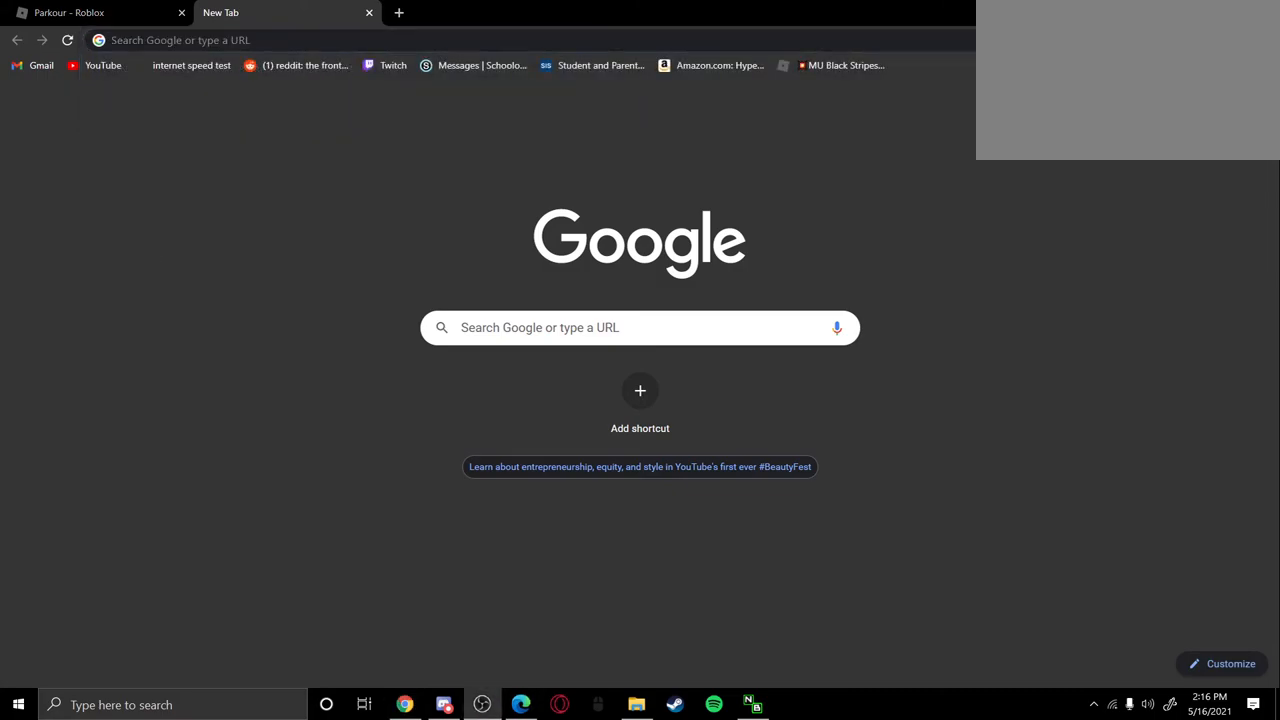
{"keys": [], "mouse": [], "events": []}